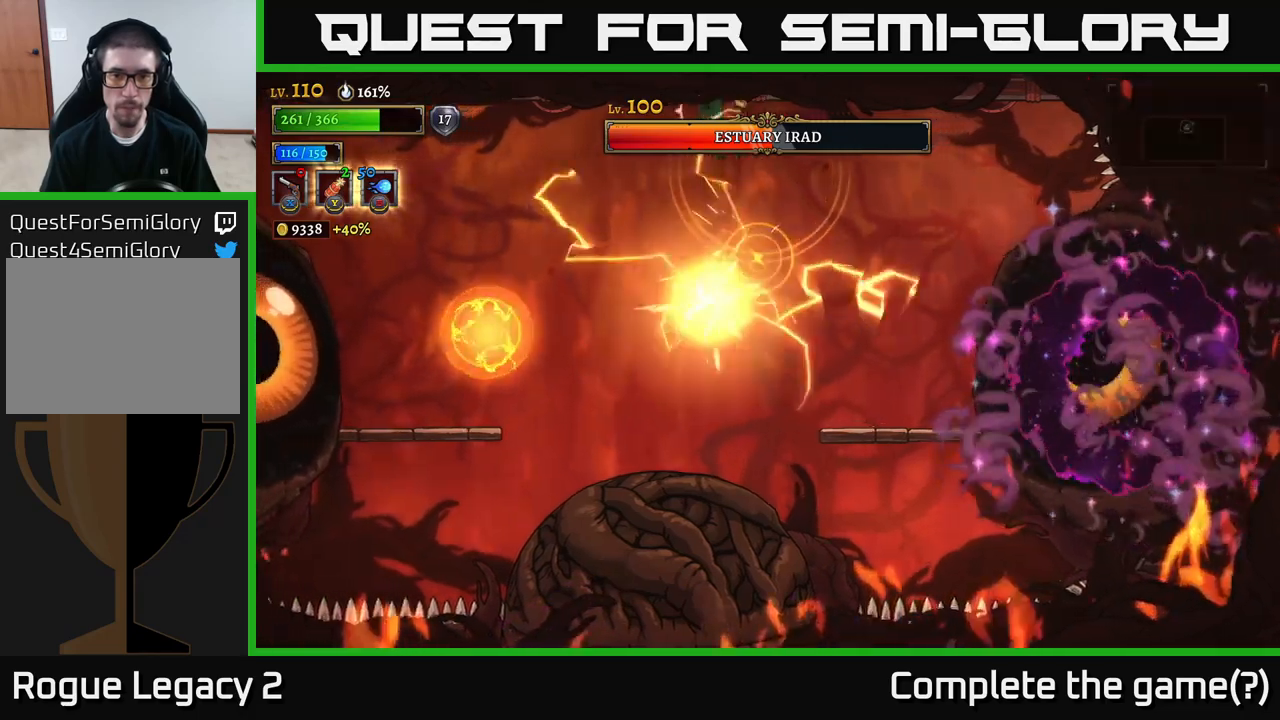
Gameplay with a controller (Xbox layout); each line is a JSON object with the inputs held at the frame after it. "events" lists button and stick changes between this image and that frame as [ms after this image, input, new state], when the widget could be followed in between.
{"buttons": ["L1"], "left_stick": "left", "right_stick": "center", "events": [[34, "L1", "up"], [367, "L1", "down"]]}
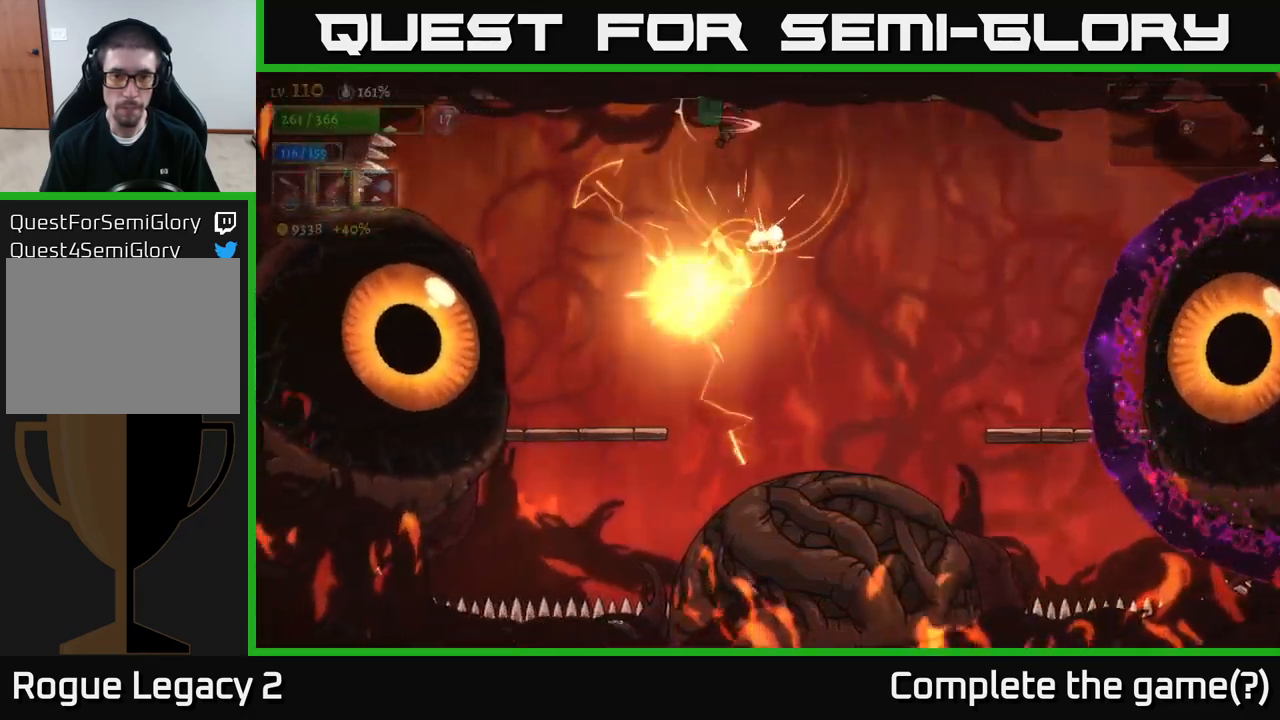
{"buttons": [], "left_stick": "center", "right_stick": "center", "events": [[34, "L1", "up"], [434, "left_stick", "center"]]}
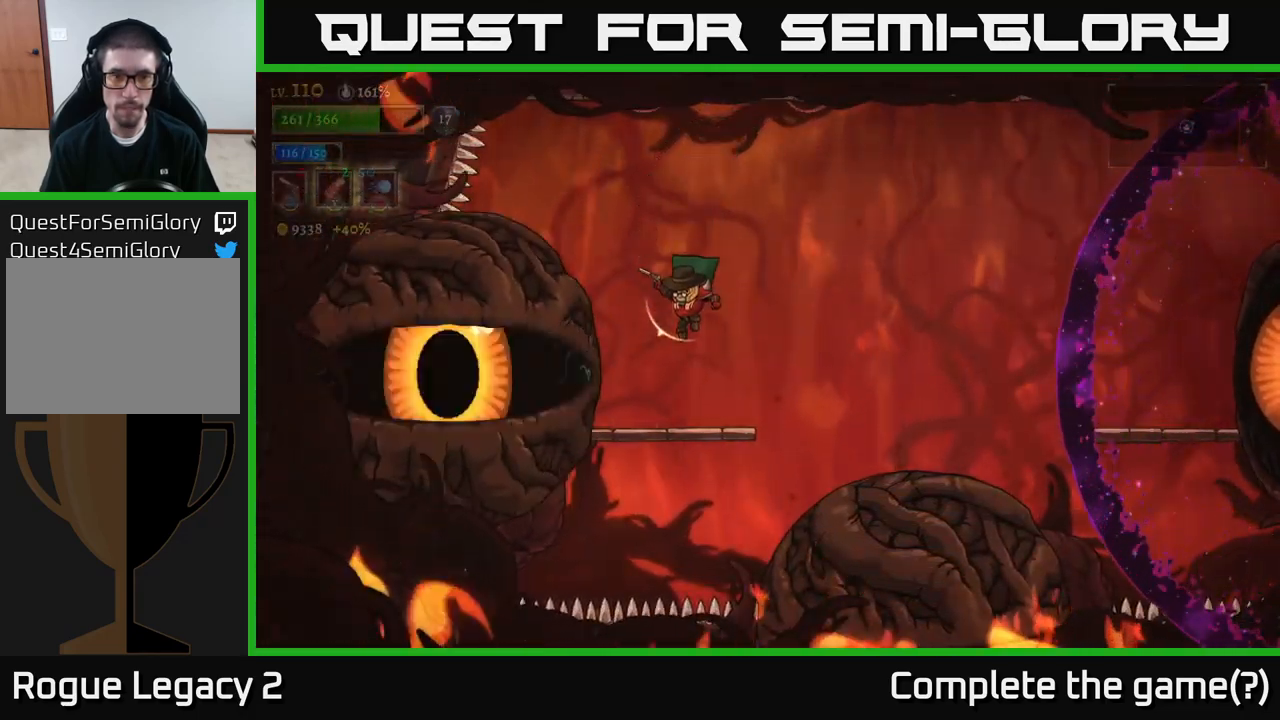
{"buttons": ["R2"], "left_stick": "right", "right_stick": "center", "events": [[134, "left_stick", "right"], [300, "R2", "down"]]}
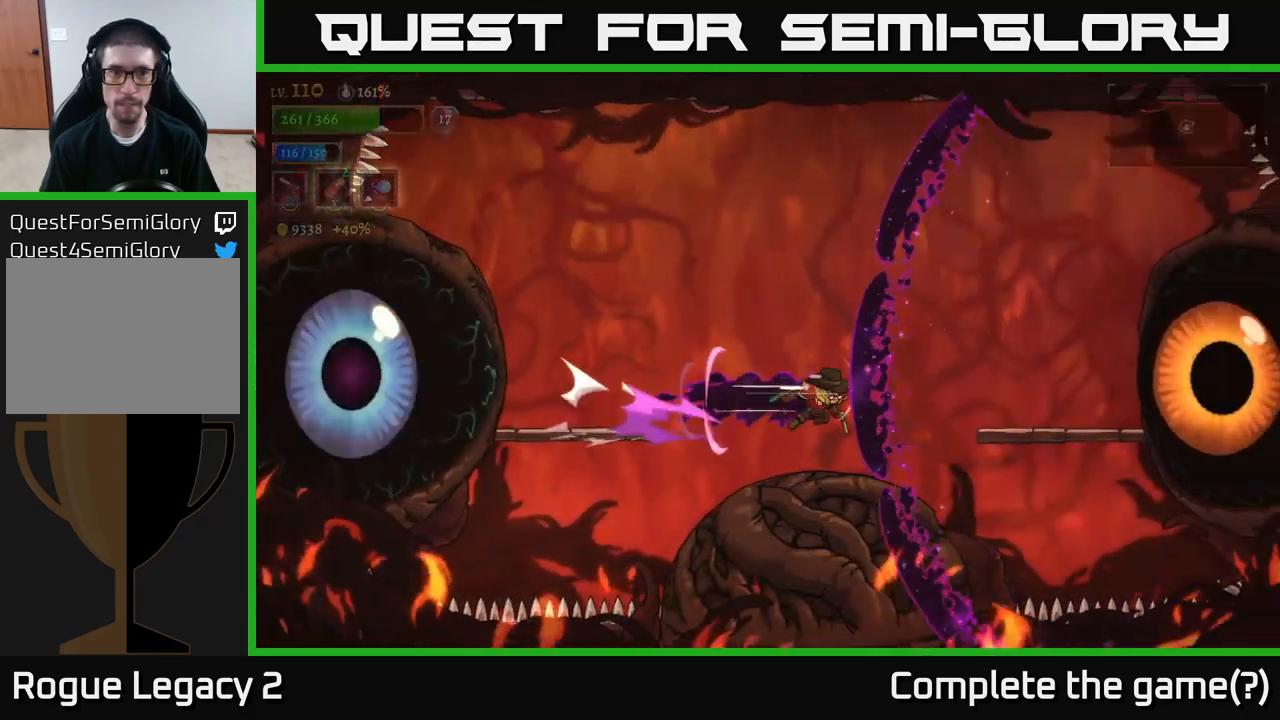
{"buttons": [], "left_stick": "right", "right_stick": "center", "events": [[400, "B", "down"], [400, "R2", "up"], [500, "B", "up"]]}
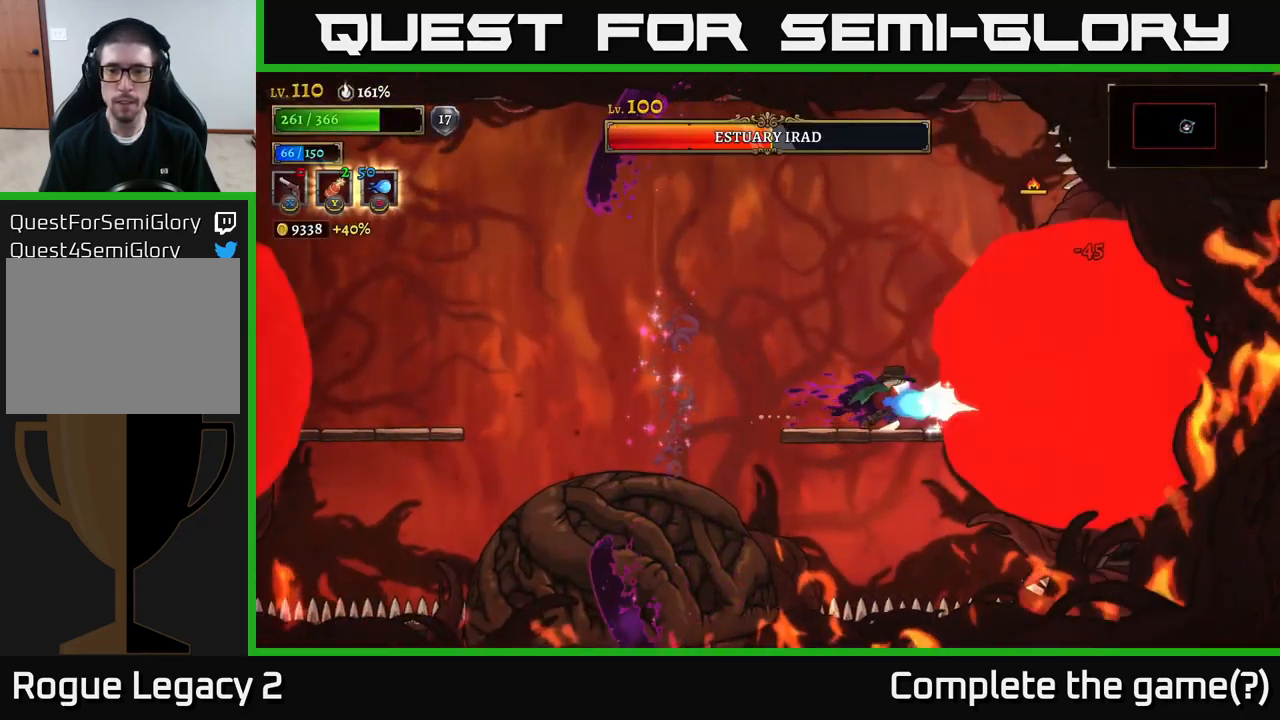
{"buttons": ["X"], "left_stick": "left", "right_stick": "center", "events": [[184, "left_stick", "center"], [234, "X", "down"], [284, "left_stick", "left"]]}
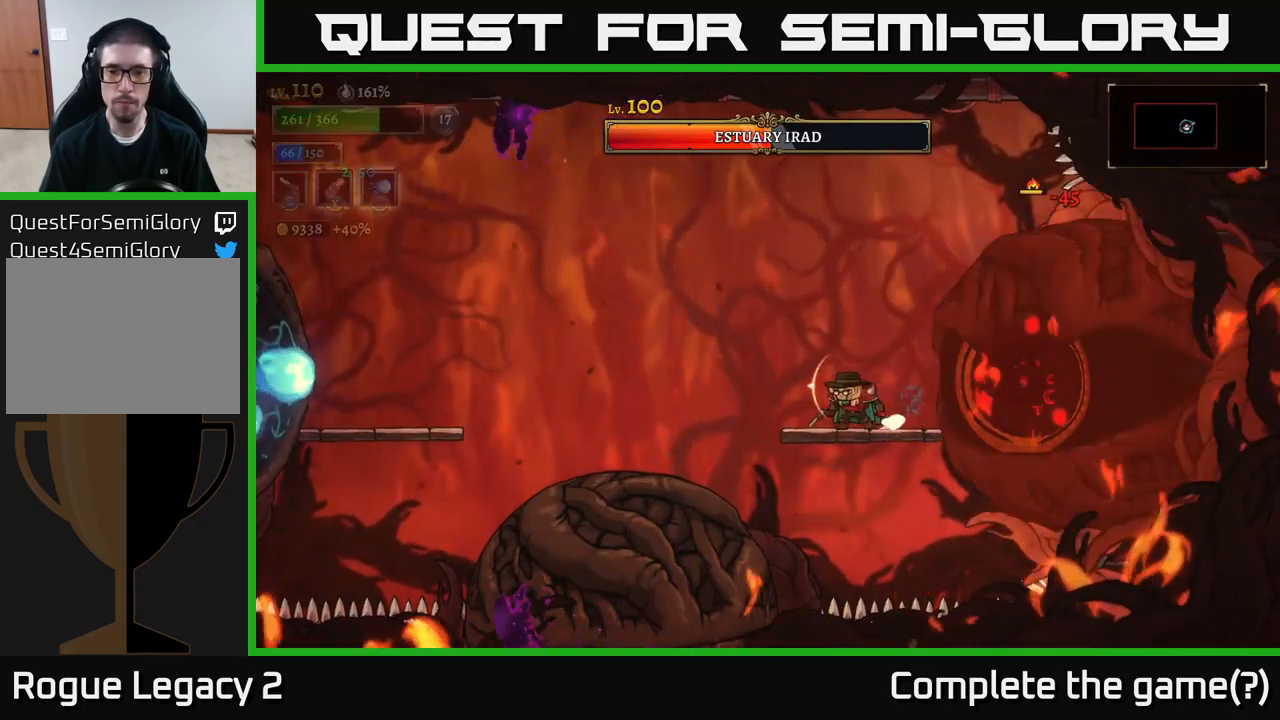
{"buttons": [], "left_stick": "center", "right_stick": "center", "events": [[67, "X", "up"], [250, "left_stick", "right"], [350, "left_stick", "center"]]}
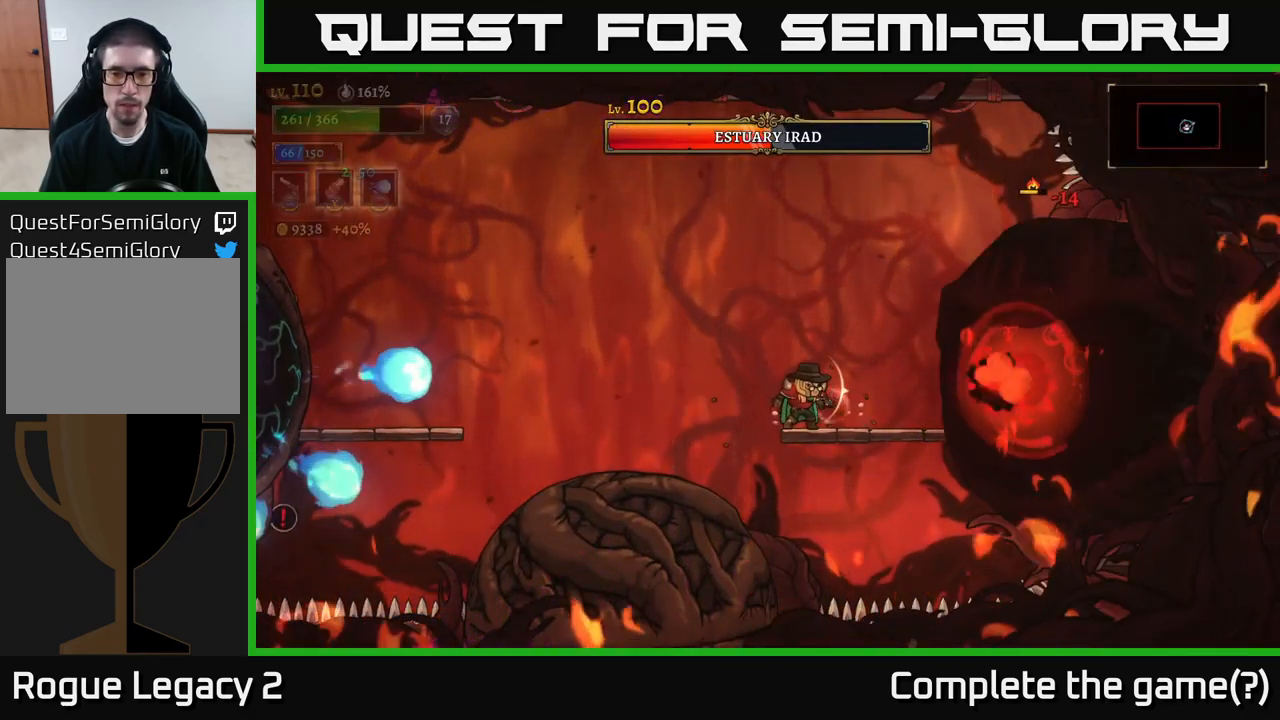
{"buttons": ["A"], "left_stick": "left", "right_stick": "center", "events": [[350, "X", "down"], [350, "left_stick", "left"], [500, "A", "down"], [500, "X", "up"]]}
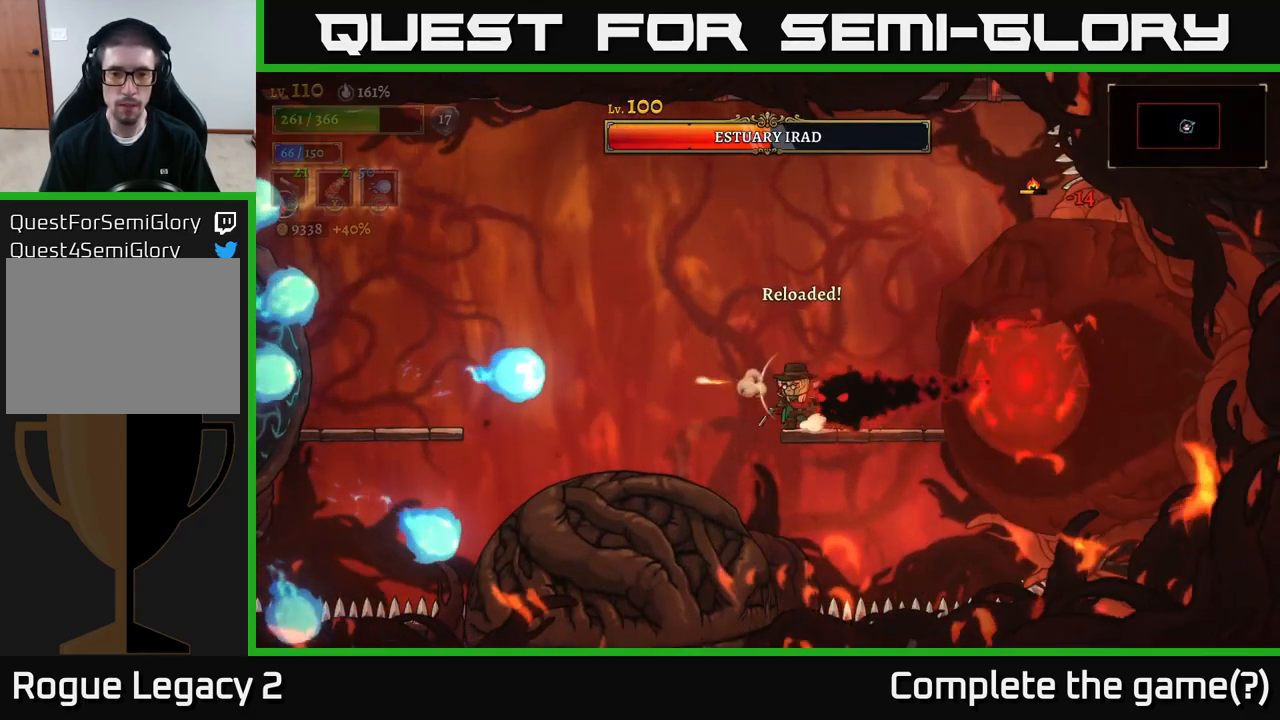
{"buttons": [], "left_stick": "right", "right_stick": "center", "events": [[317, "A", "up"], [317, "left_stick", "up"], [384, "left_stick", "right"]]}
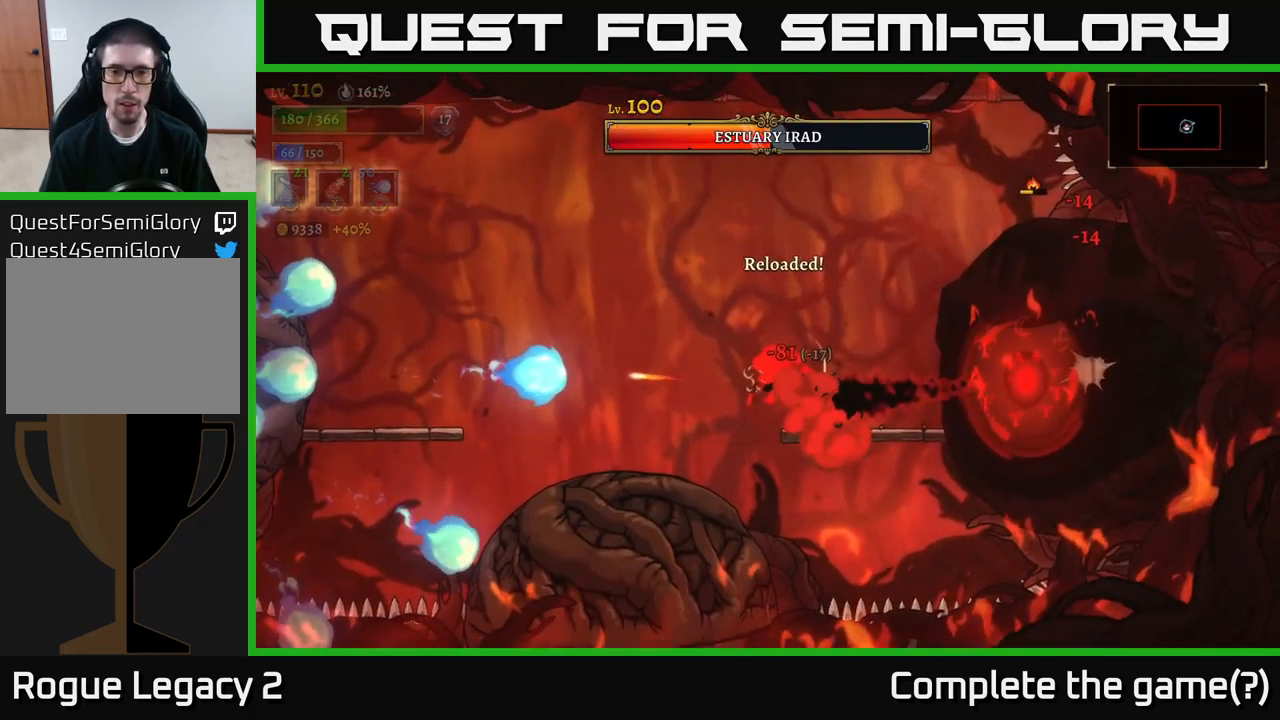
{"buttons": ["A"], "left_stick": "right", "right_stick": "center", "events": [[267, "A", "down"]]}
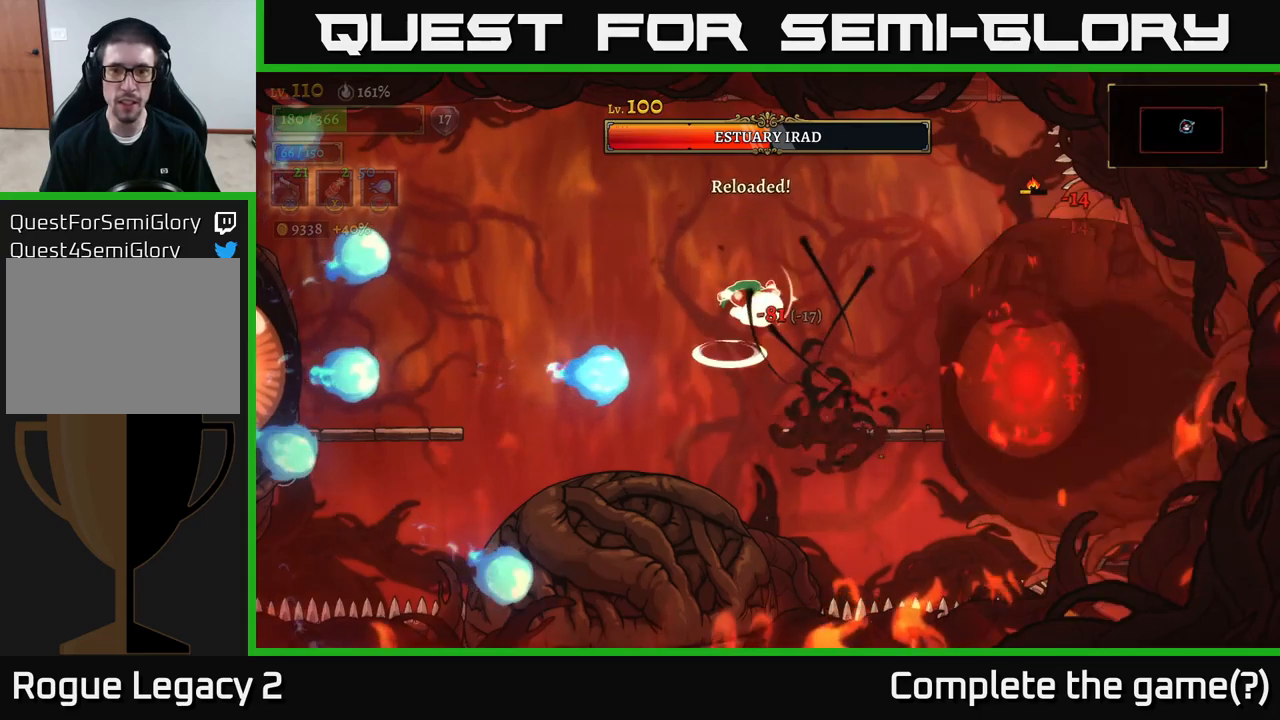
{"buttons": [], "left_stick": "right", "right_stick": "center", "events": [[266, "A", "up"]]}
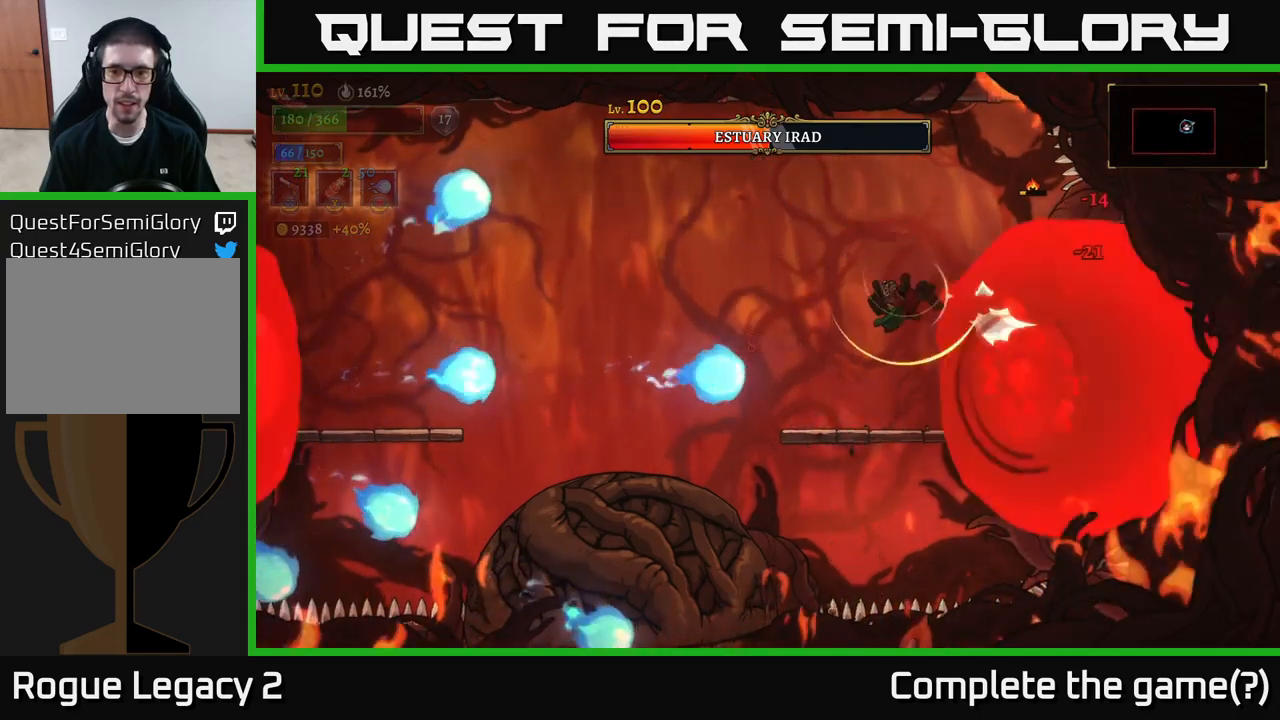
{"buttons": [], "left_stick": "down-right", "right_stick": "center", "events": [[16, "L1", "down"], [66, "left_stick", "up-left"], [133, "left_stick", "left"], [200, "L1", "up"], [266, "left_stick", "center"], [333, "left_stick", "down-right"]]}
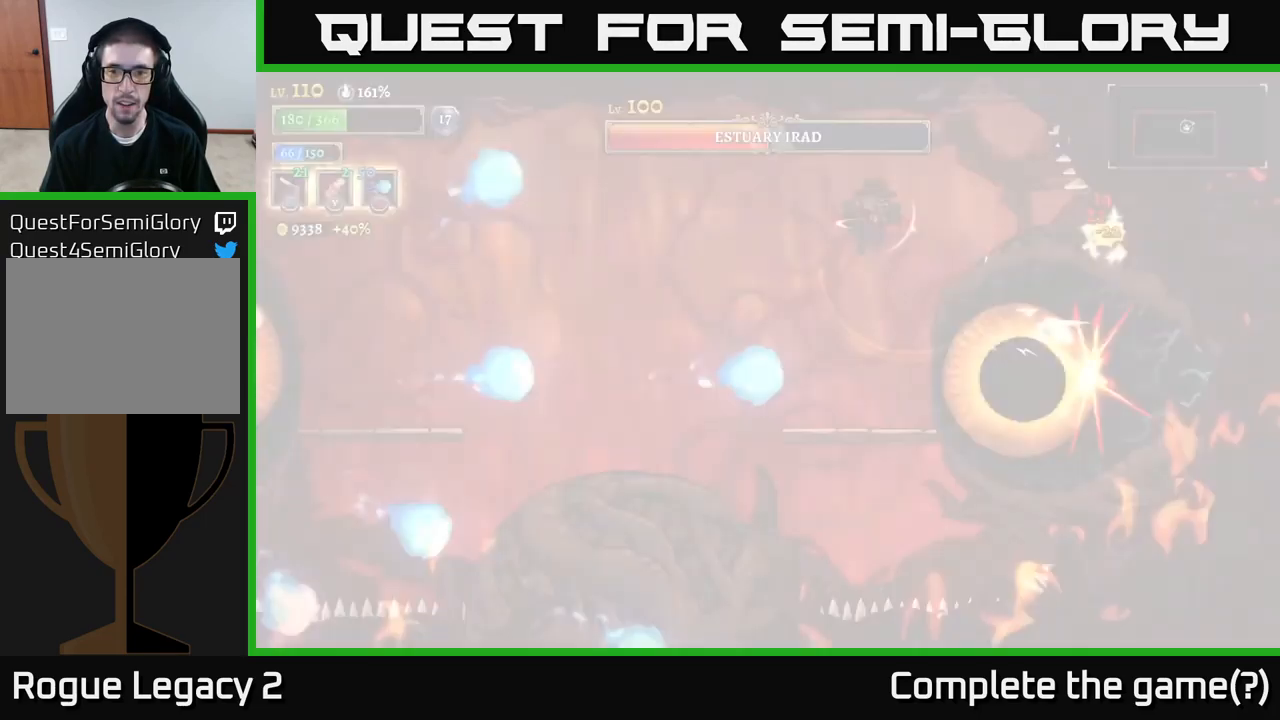
{"buttons": ["A"], "left_stick": "left", "right_stick": "center", "events": [[66, "left_stick", "center"], [266, "left_stick", "left"], [450, "A", "down"]]}
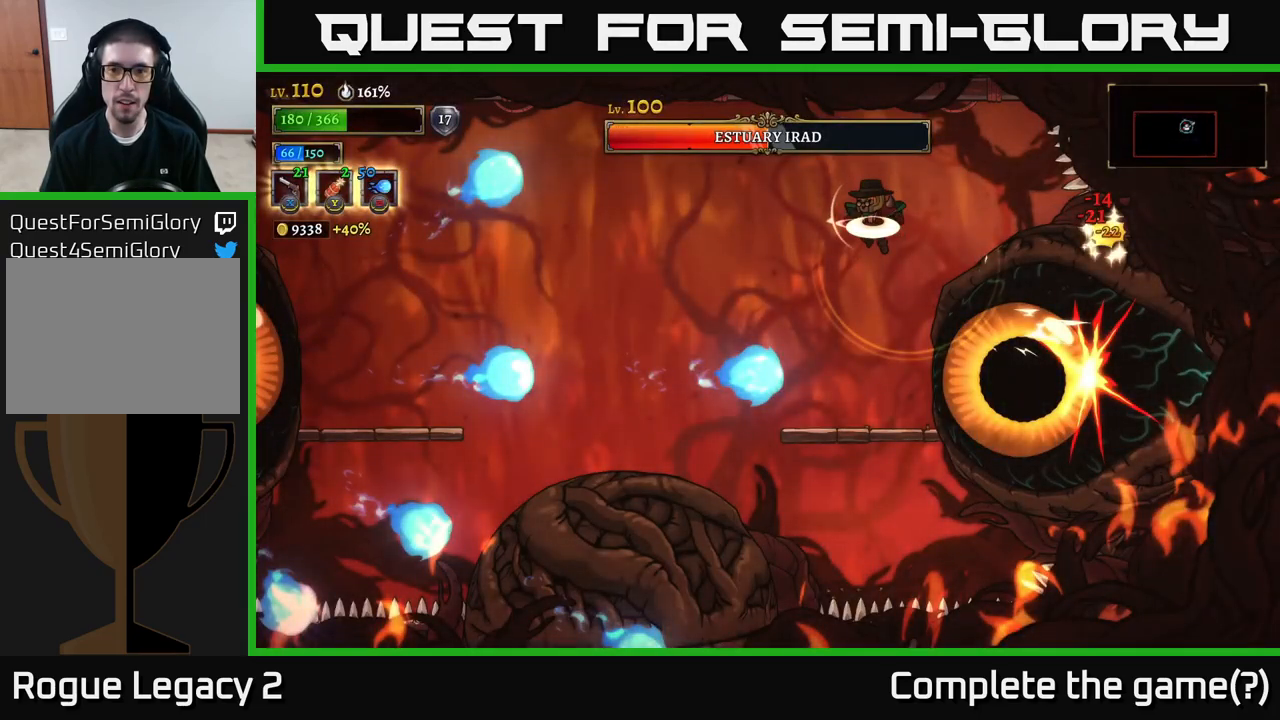
{"buttons": ["A"], "left_stick": "left", "right_stick": "center", "events": []}
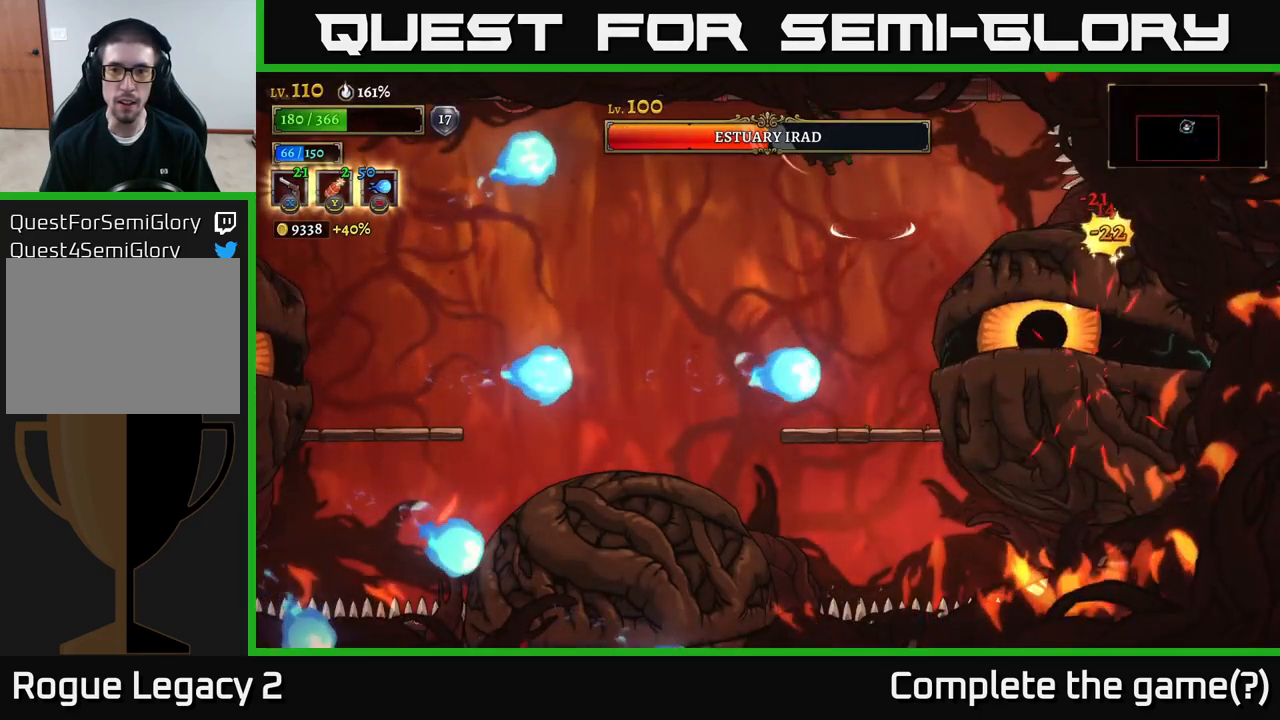
{"buttons": [], "left_stick": "right", "right_stick": "center", "events": [[183, "left_stick", "down-right"], [300, "left_stick", "right"], [500, "A", "up"]]}
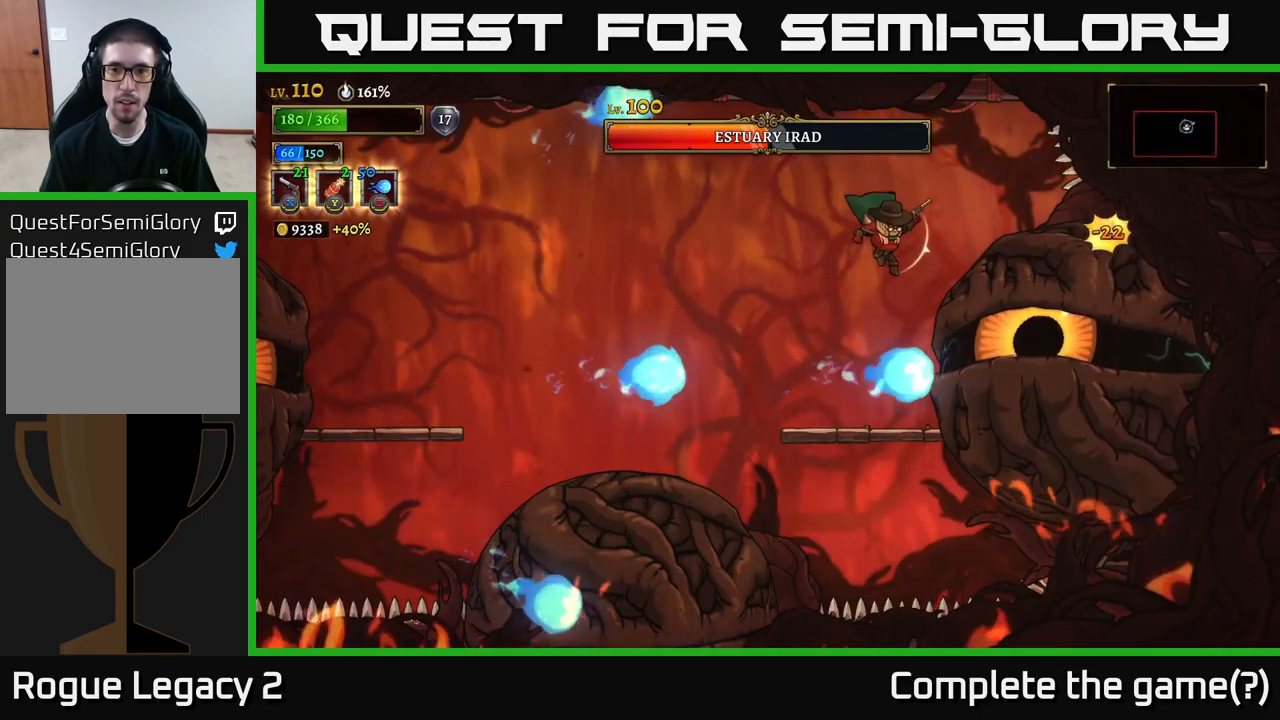
{"buttons": ["X"], "left_stick": "down-right", "right_stick": "center", "events": [[66, "L1", "down"], [100, "left_stick", "up-left"], [233, "L1", "up"], [233, "left_stick", "left"], [366, "left_stick", "down"], [450, "X", "down"], [483, "left_stick", "down-right"]]}
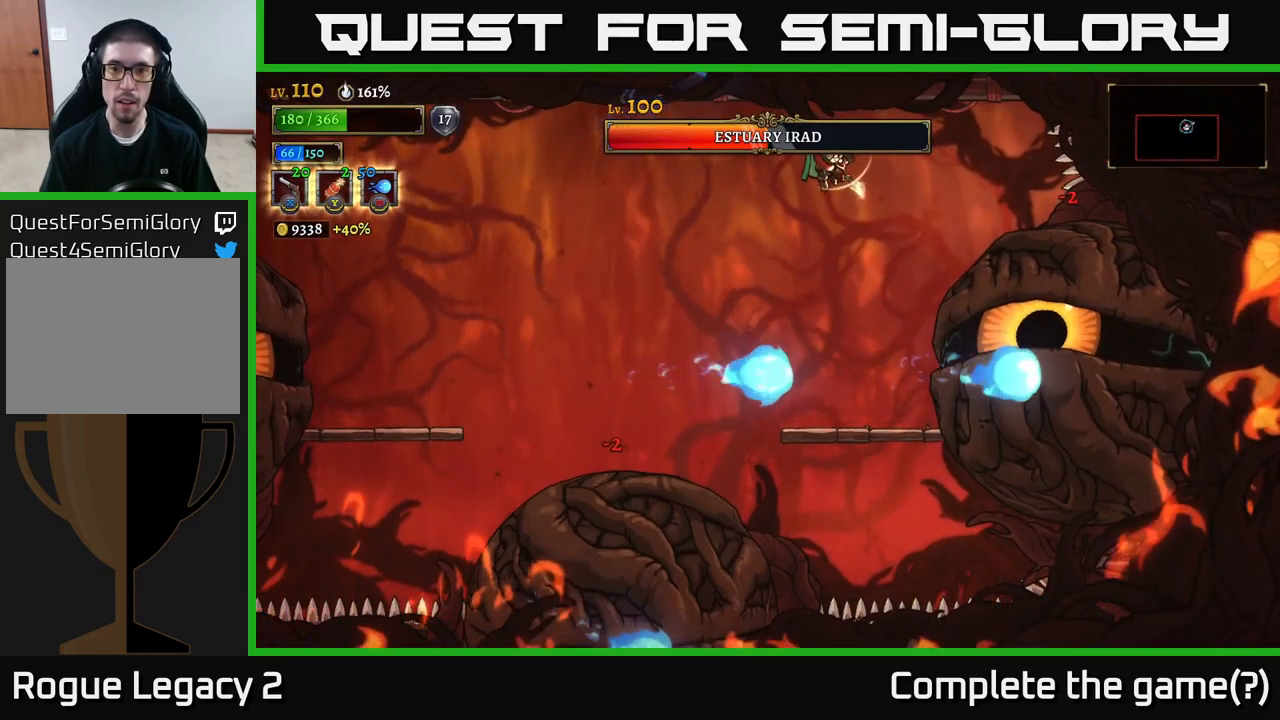
{"buttons": ["X"], "left_stick": "down-right", "right_stick": "center", "events": []}
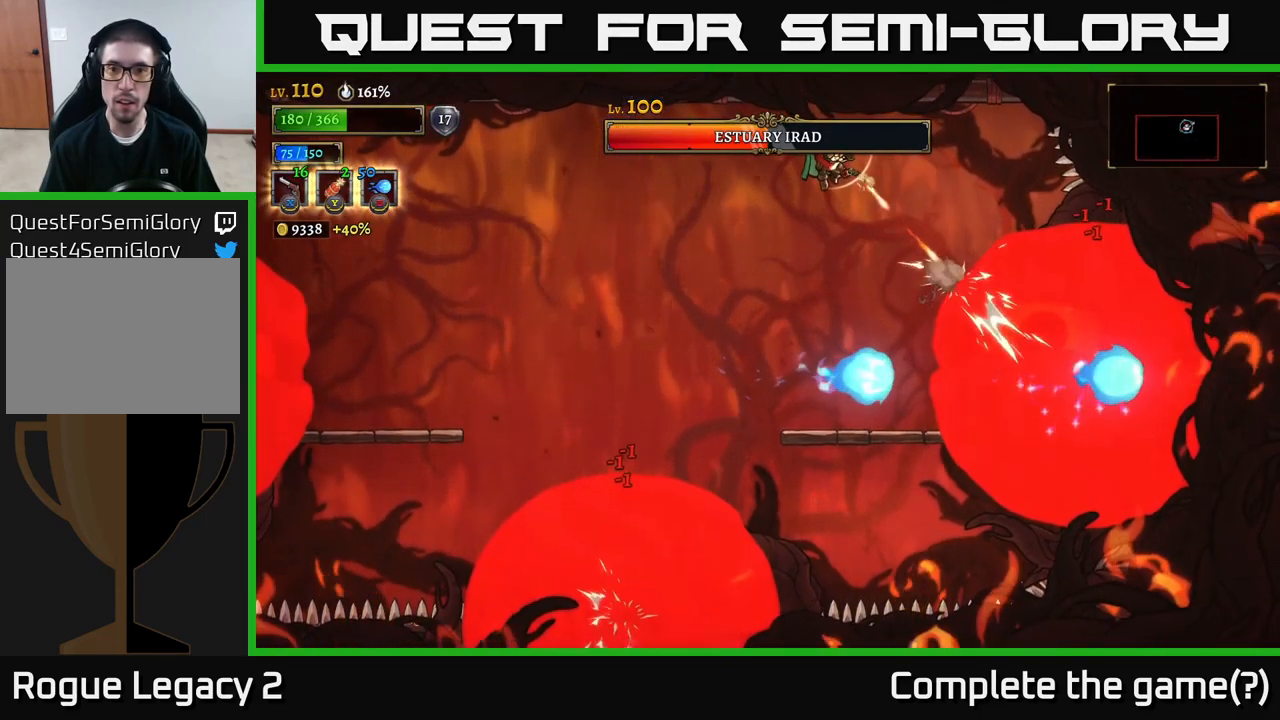
{"buttons": ["X"], "left_stick": "down-right", "right_stick": "center", "events": []}
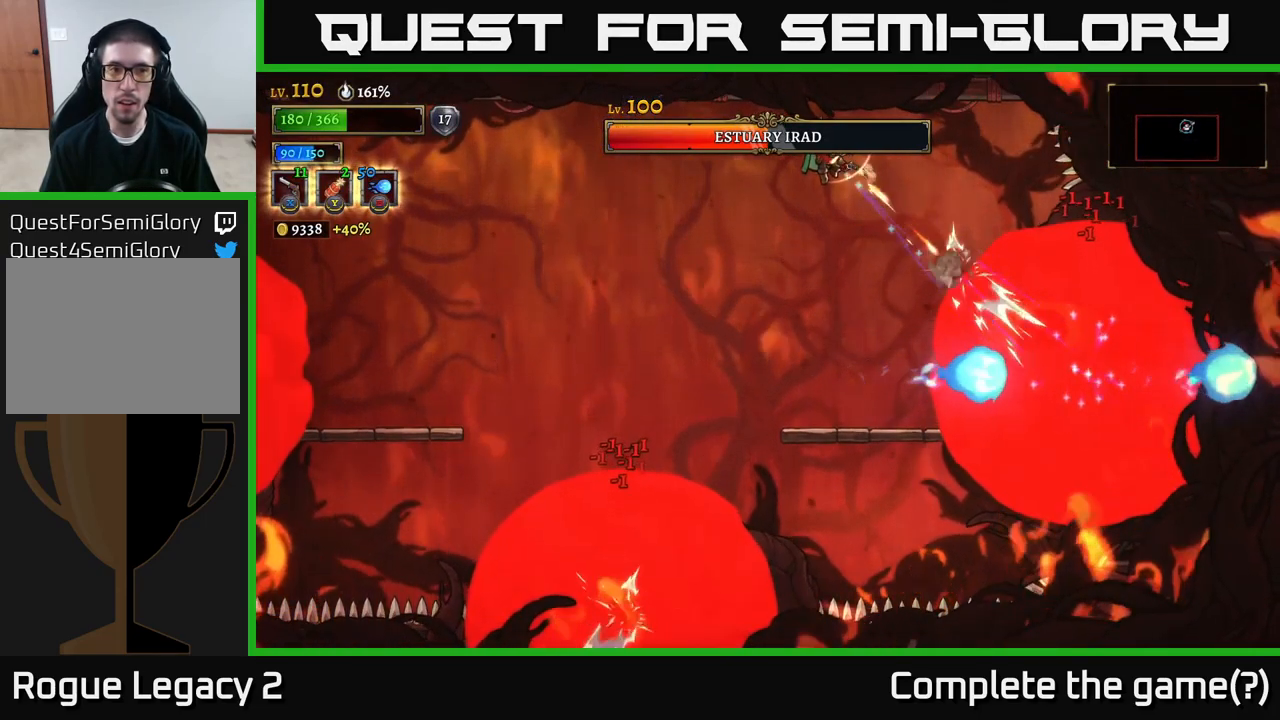
{"buttons": ["X"], "left_stick": "down-right", "right_stick": "center", "events": []}
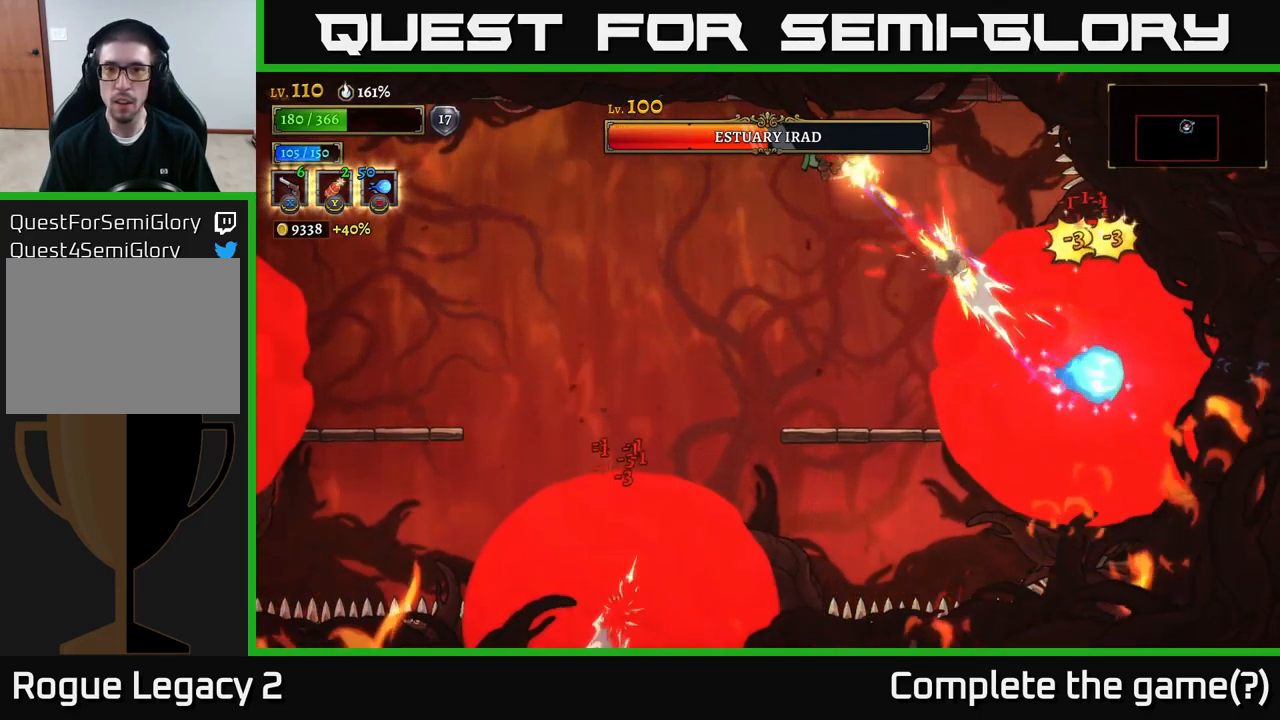
{"buttons": [], "left_stick": "down-right", "right_stick": "center", "events": [[367, "X", "up"], [400, "B", "down"], [467, "B", "up"]]}
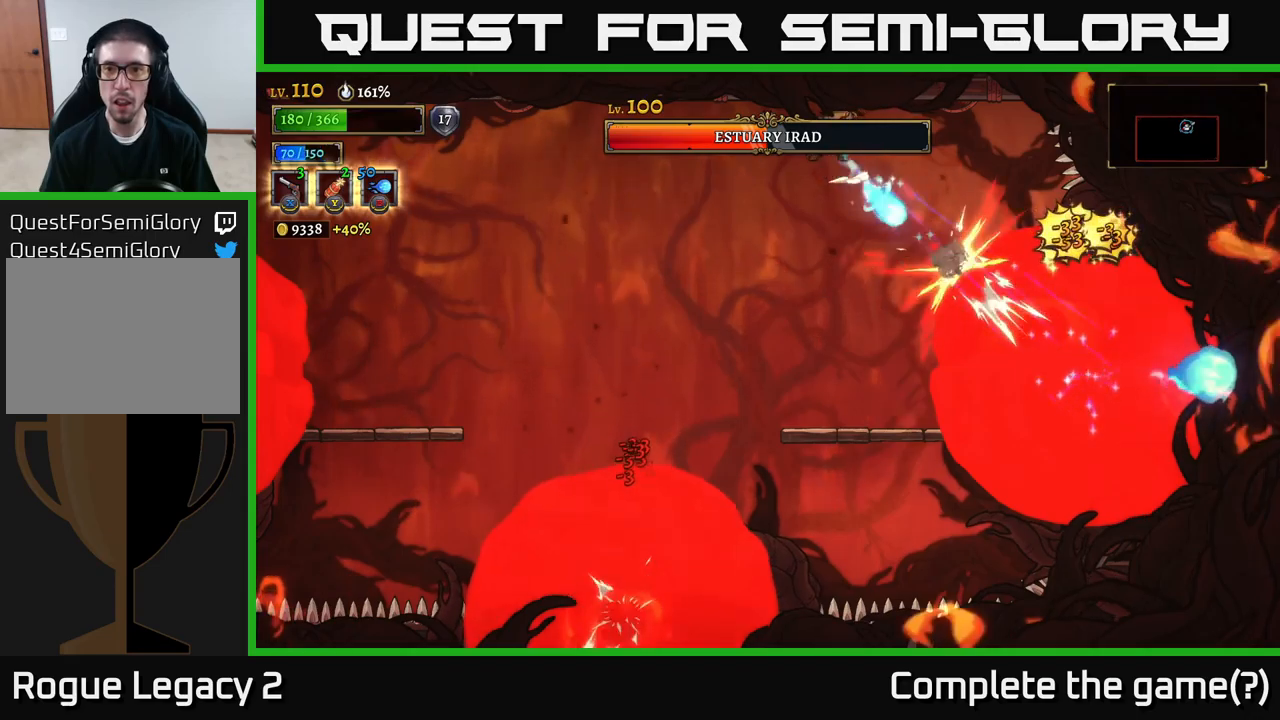
{"buttons": ["R1"], "left_stick": "center", "right_stick": "center", "events": [[33, "B", "down"], [117, "B", "up"], [217, "R1", "down"], [267, "R1", "up"], [333, "R1", "down"], [367, "left_stick", "center"], [417, "R1", "up"], [500, "R1", "down"]]}
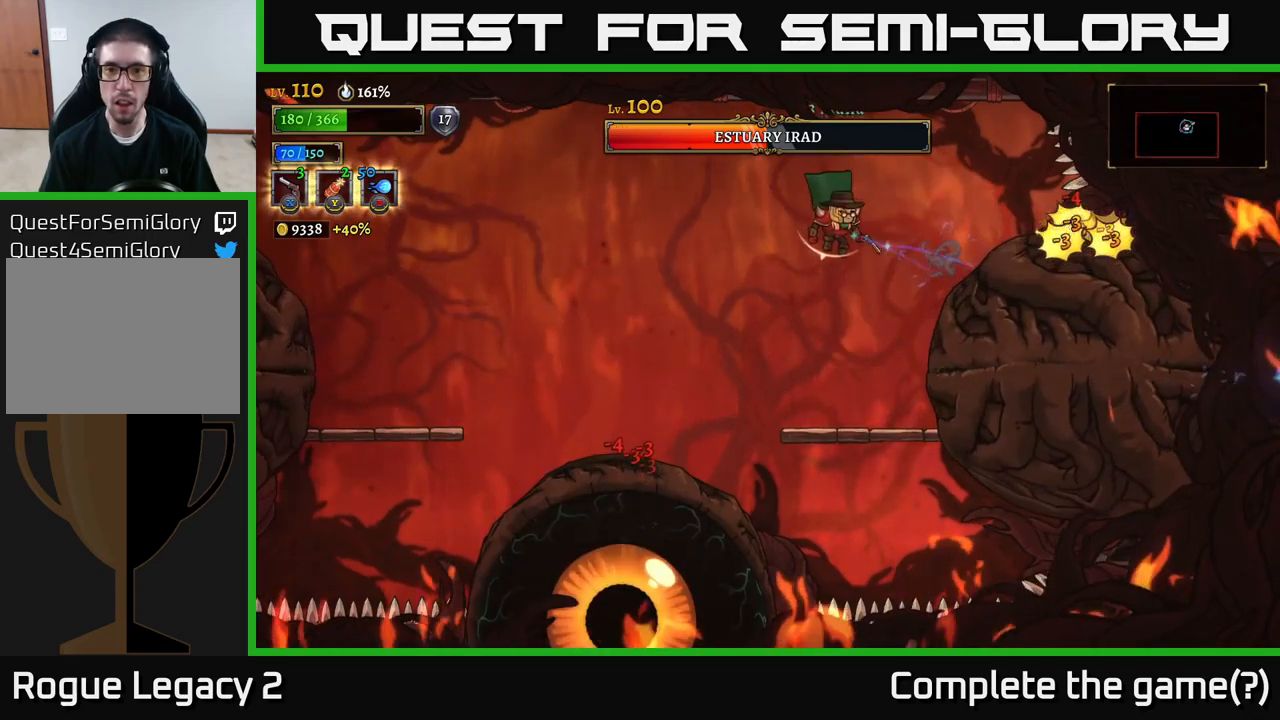
{"buttons": [], "left_stick": "left", "right_stick": "center", "events": [[83, "R1", "up"], [450, "left_stick", "left"]]}
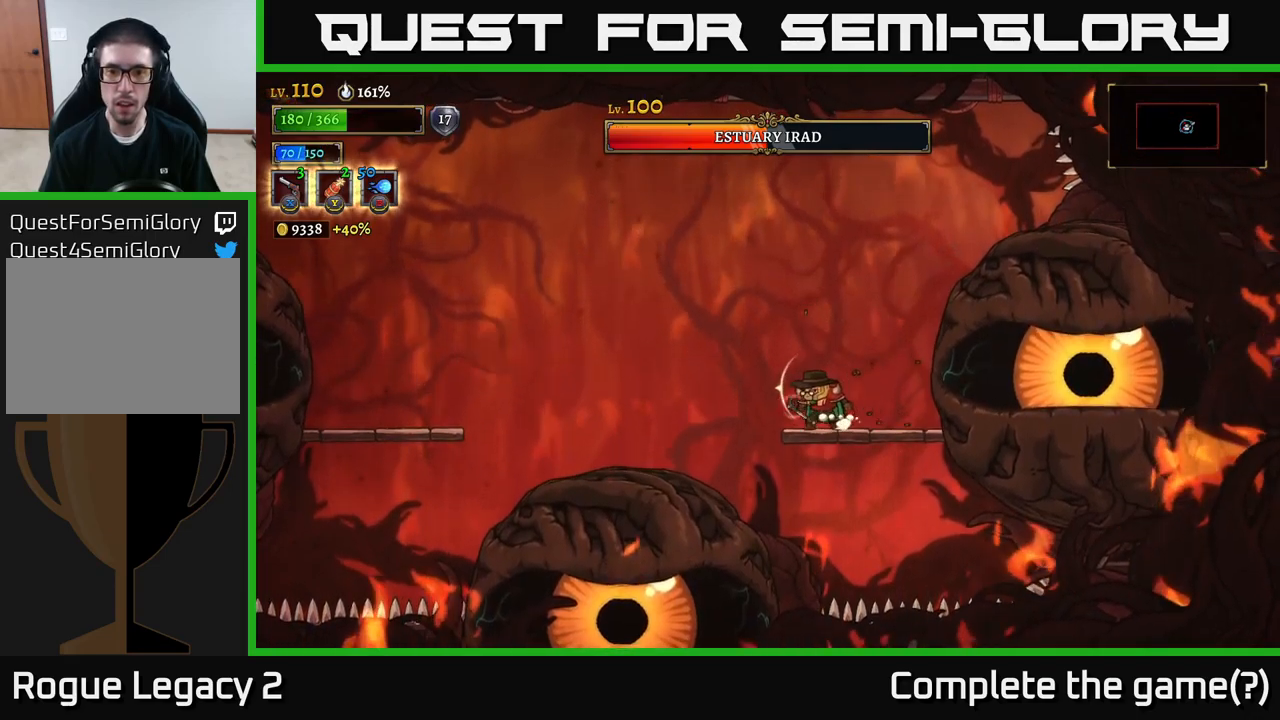
{"buttons": ["A"], "left_stick": "left", "right_stick": "center", "events": [[100, "A", "down"]]}
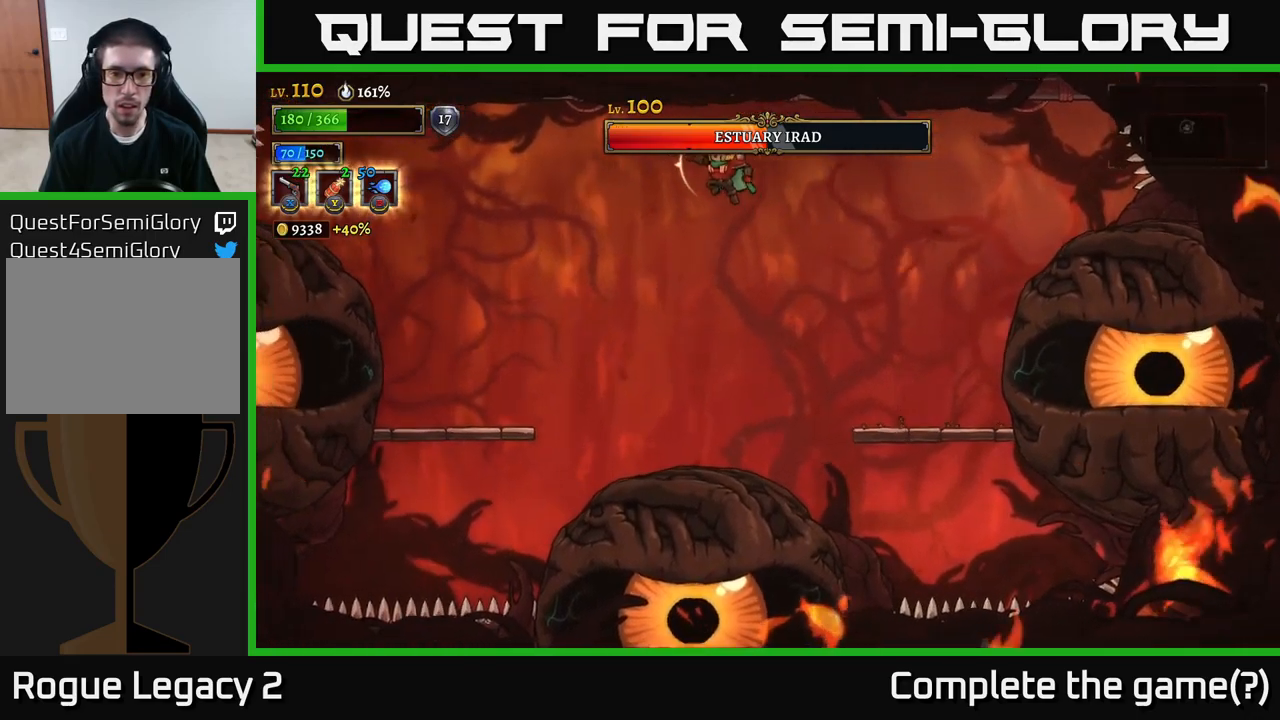
{"buttons": ["X"], "left_stick": "down", "right_stick": "center", "events": [[150, "X", "down"], [167, "A", "up"], [167, "left_stick", "down"]]}
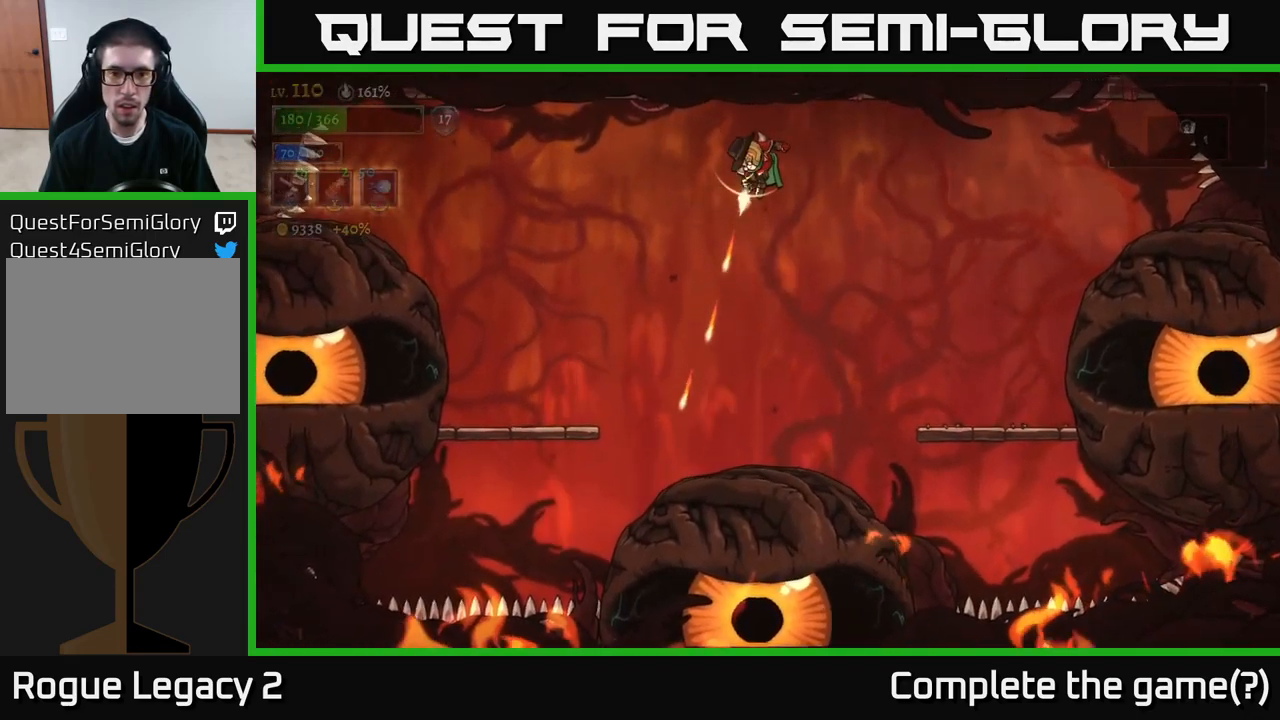
{"buttons": ["X"], "left_stick": "down", "right_stick": "center", "events": []}
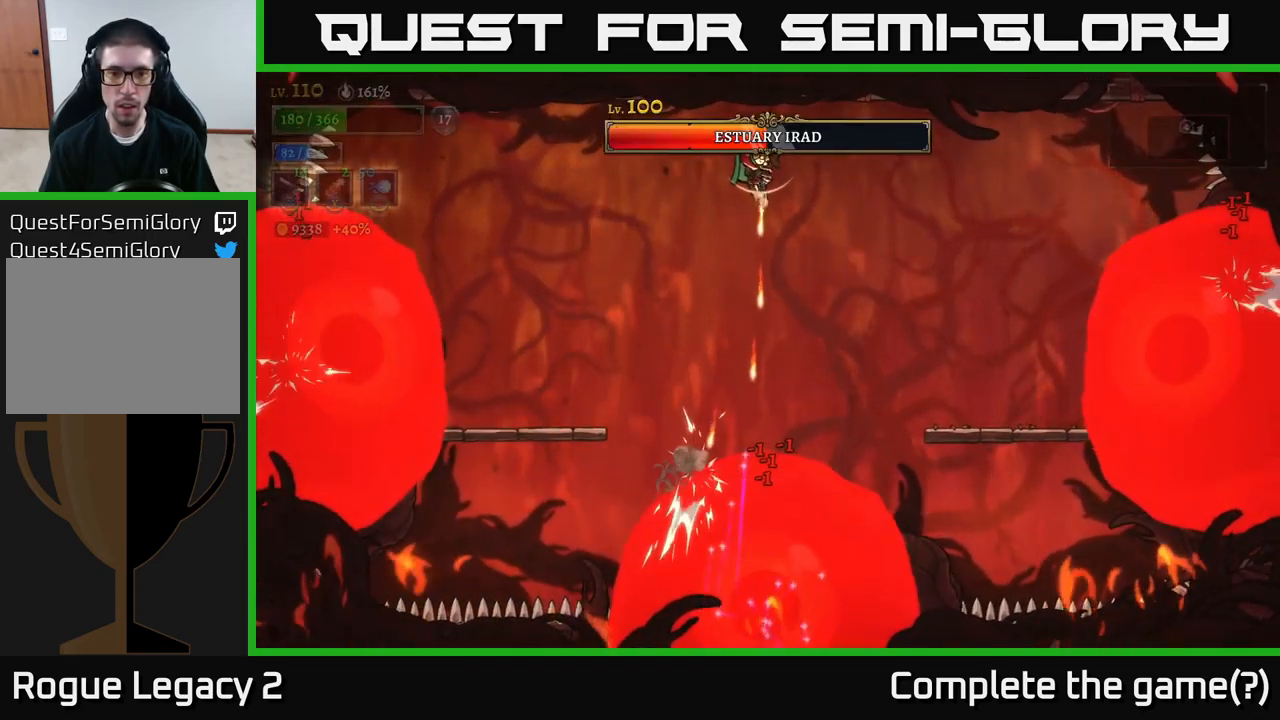
{"buttons": ["X"], "left_stick": "down", "right_stick": "center", "events": []}
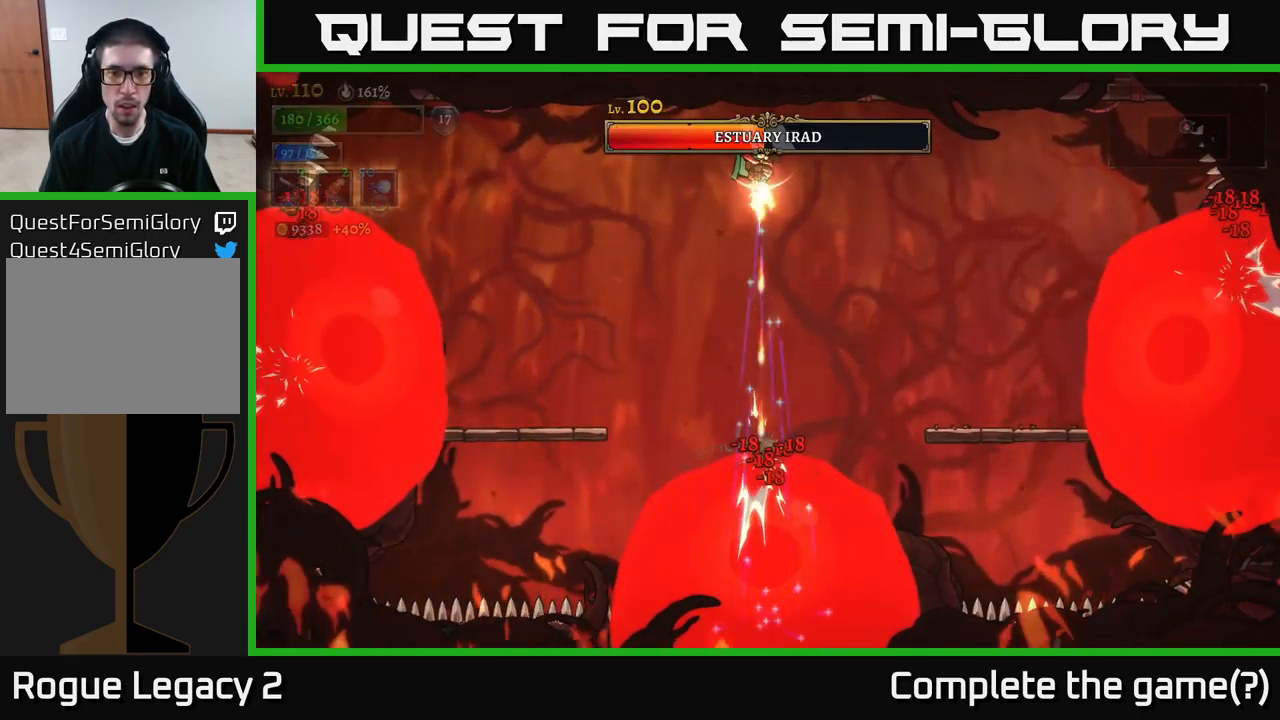
{"buttons": ["X"], "left_stick": "down", "right_stick": "center", "events": []}